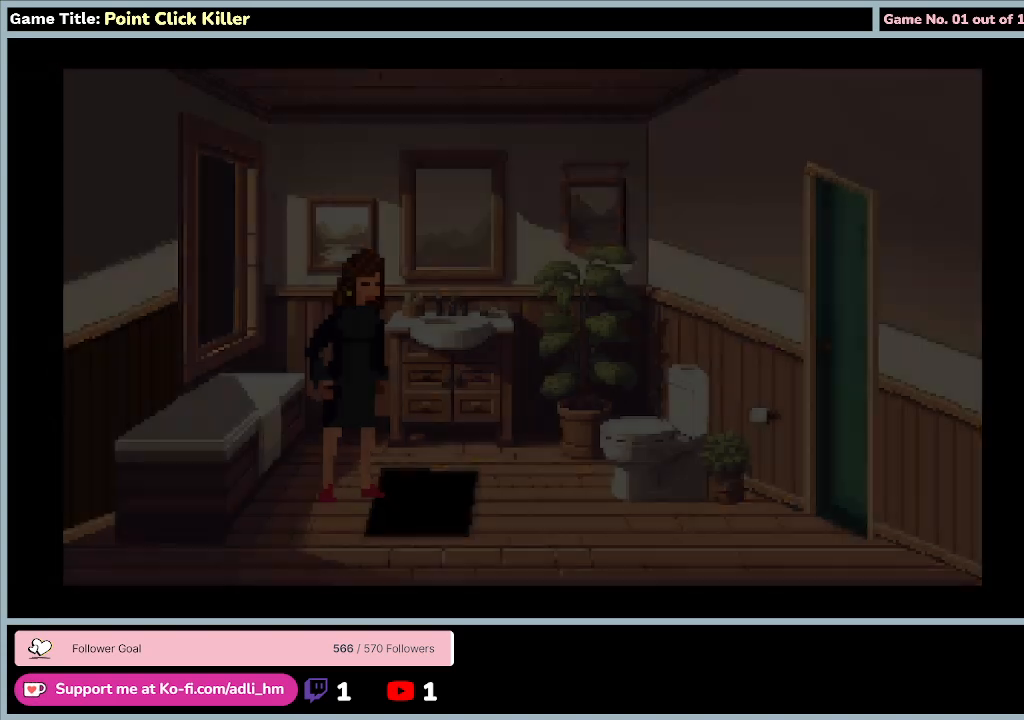
Gameplay with keyboard and mouse; each line is a JSON object with the keys and mouse buttons held at the frame after it. "events" lists presses ("down") and releases ("up") of "0", "1", "2", "3", "4", "5", "6", "7", "8", "9", "a", "alt", "b", "c", "caps_lock", "ctrl", "d", "down", "e", "escape", "f", "f1", "f2", "f3", "f4", "f5", "f6", "f7", "f8", "g", "h", "i", "j", "k", "l", "left", "m", "minus", "n", "o", "p", "q", "r", "return", "right", "s", "shift", "space", "t", "tab", "u", "up", "v", "w", "x", "y", "z", "mouse_left", "mouse_wheel" and "mouse_right" between this image and that frame as [ms after this image, input, new state], when the widget could be followed in between. "mouse_left", "mouse_wheel", "mouse_right" = the "left", "wheel", "right" buttons of the "mouse" list. No other keys are recorded. "wheel" means that the mouse wheel is clicked or scrolled. Mouse movement is not recorded.
{"keys": [], "mouse": [], "events": [[200, "mouse_left", "up"]]}
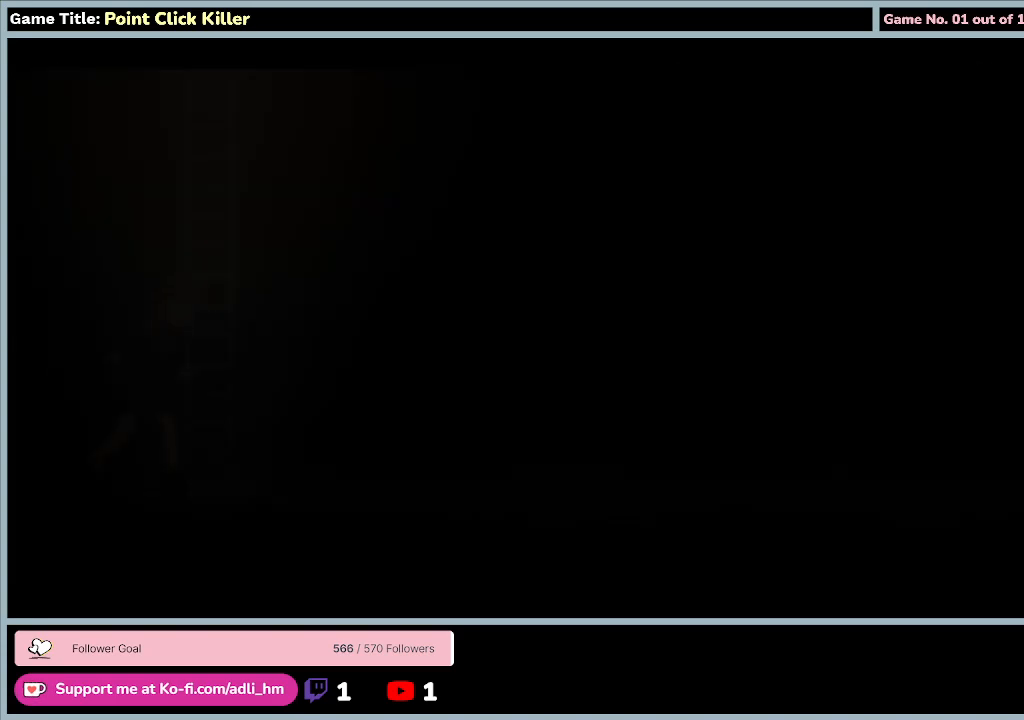
{"keys": [], "mouse": [], "events": []}
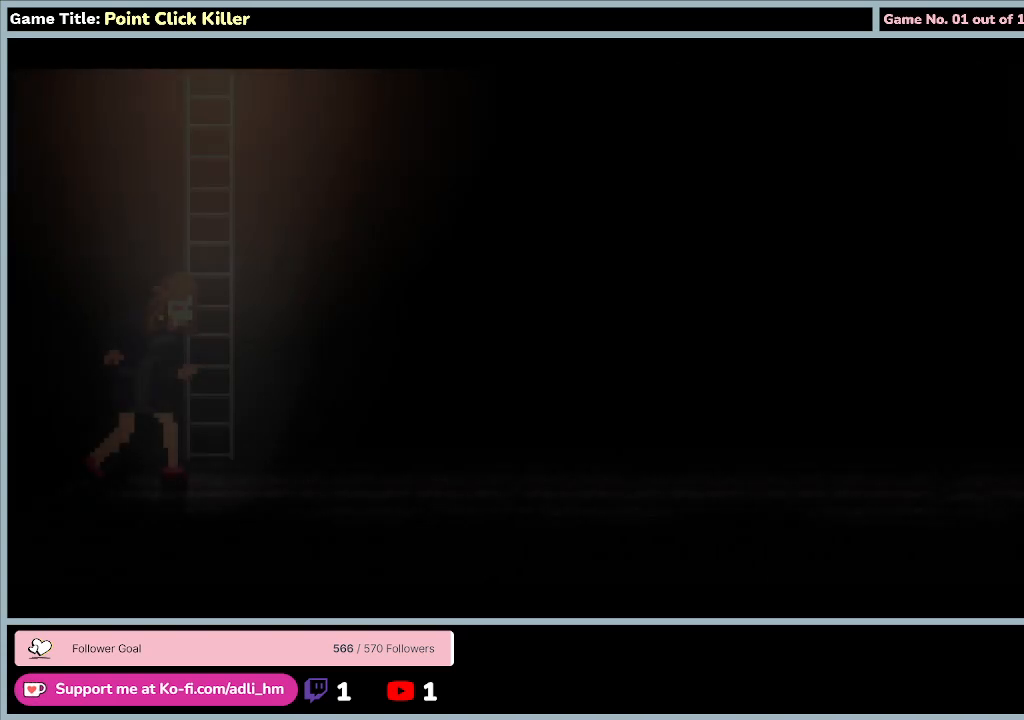
{"keys": [], "mouse": [], "events": []}
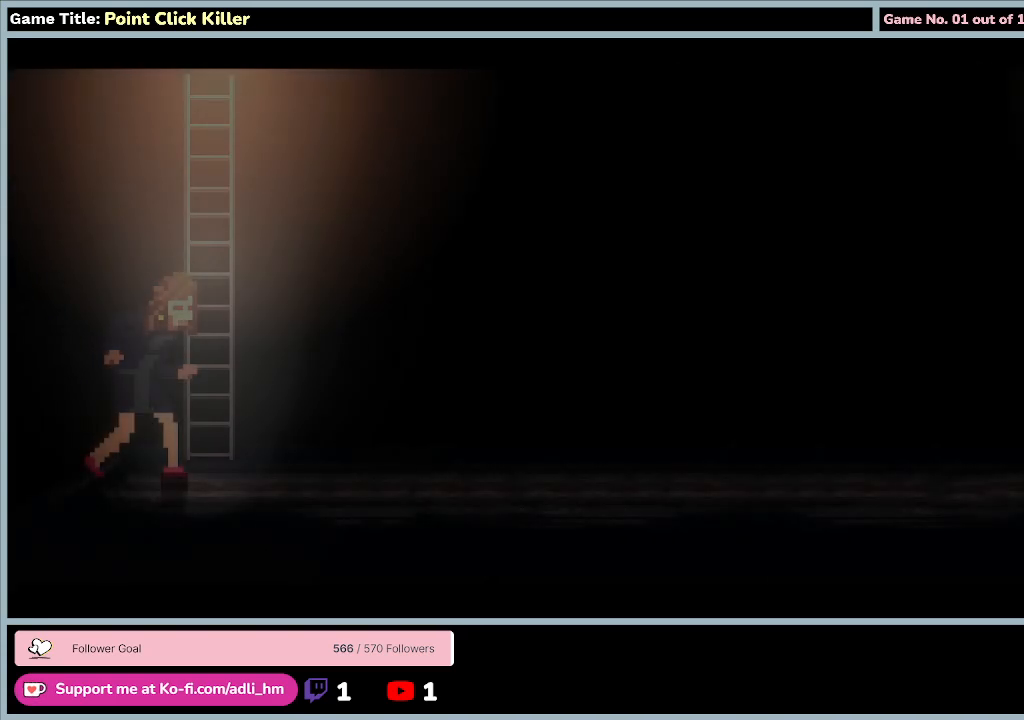
{"keys": [], "mouse": [], "events": []}
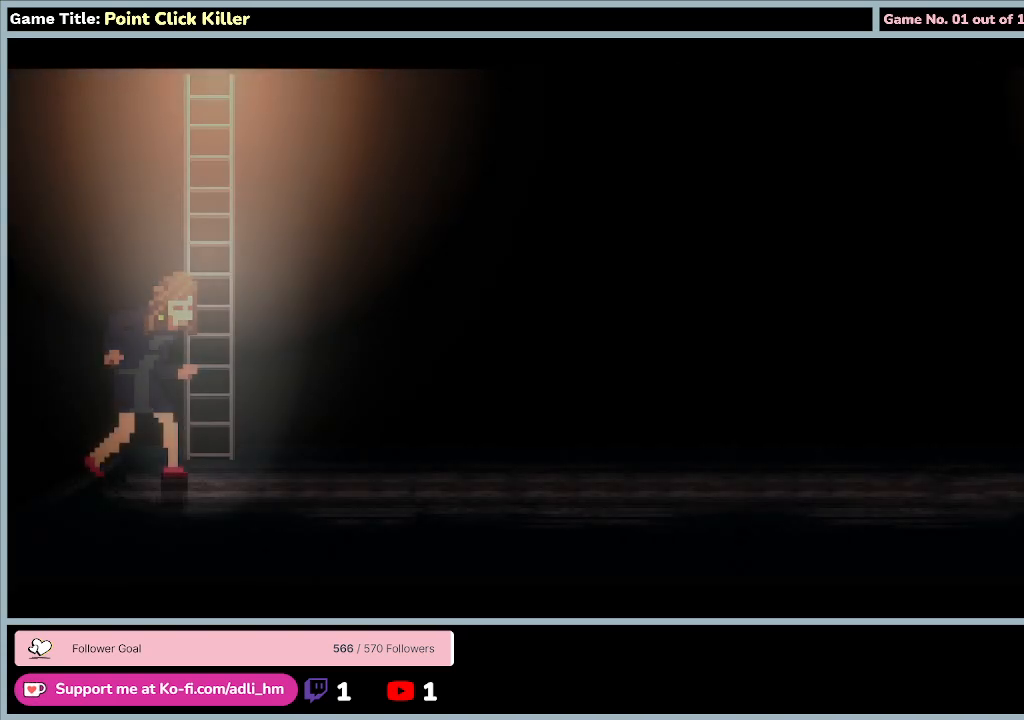
{"keys": [], "mouse": [], "events": []}
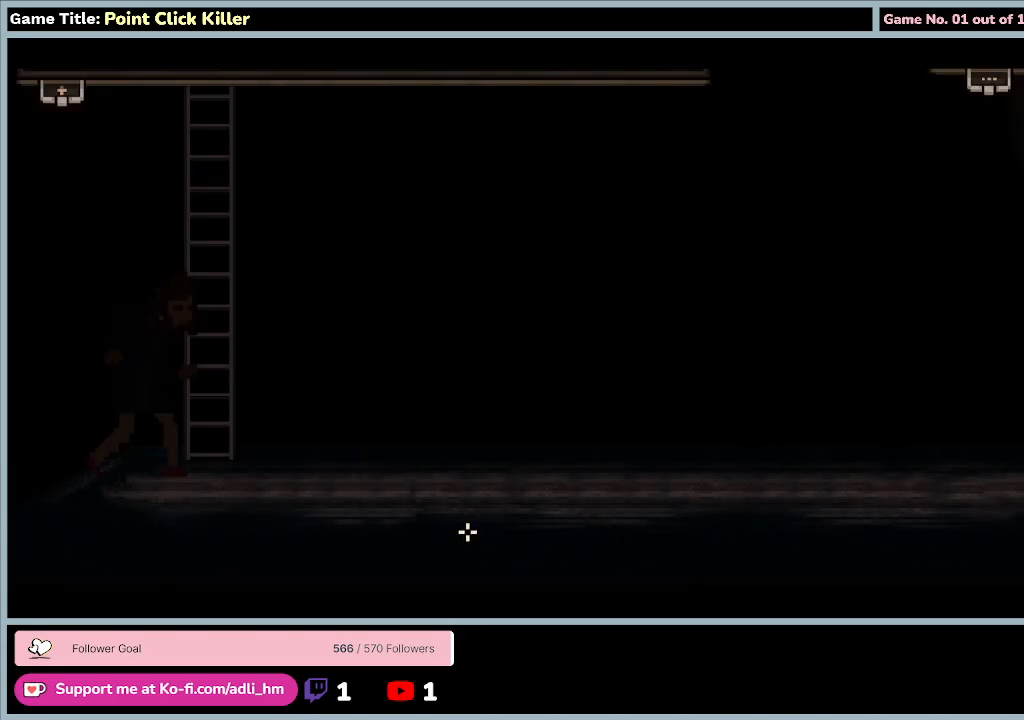
{"keys": [], "mouse": [], "events": []}
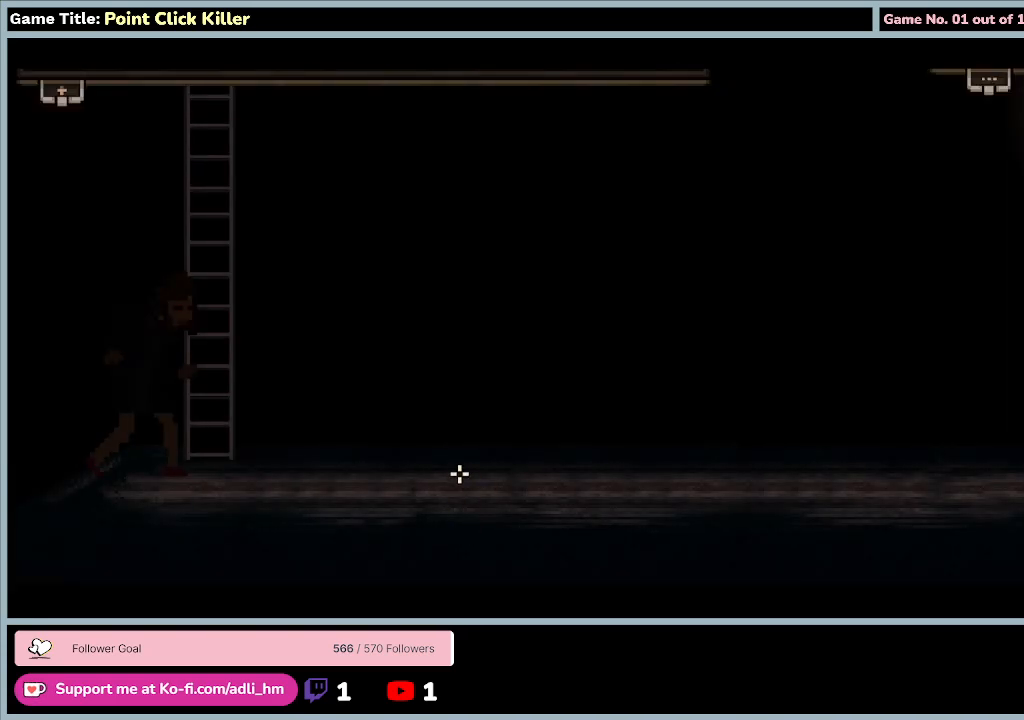
{"keys": [], "mouse": ["left"], "events": [[133, "mouse_left", "down"]]}
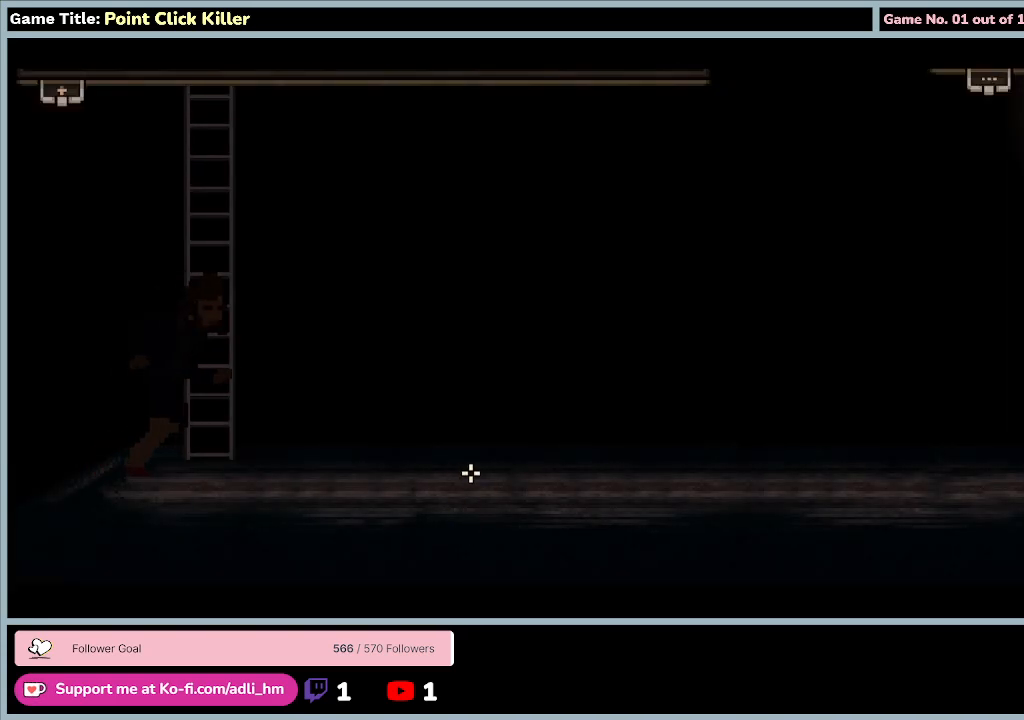
{"keys": [], "mouse": ["left"], "events": [[33, "mouse_left", "up"], [167, "mouse_left", "down"]]}
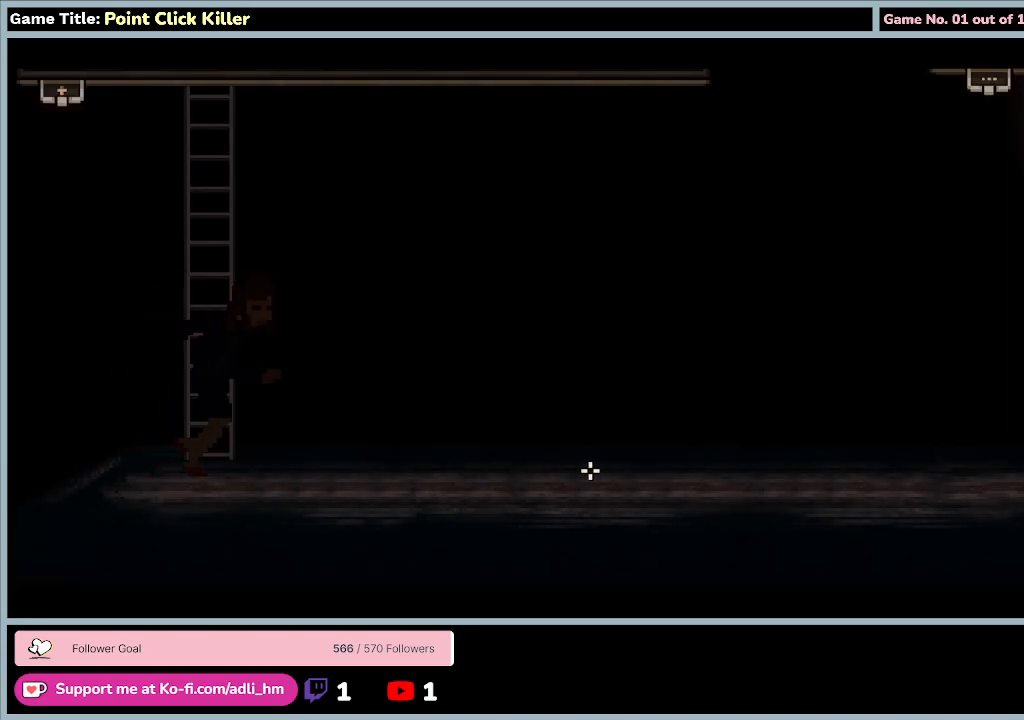
{"keys": [], "mouse": [], "events": [[267, "mouse_left", "up"]]}
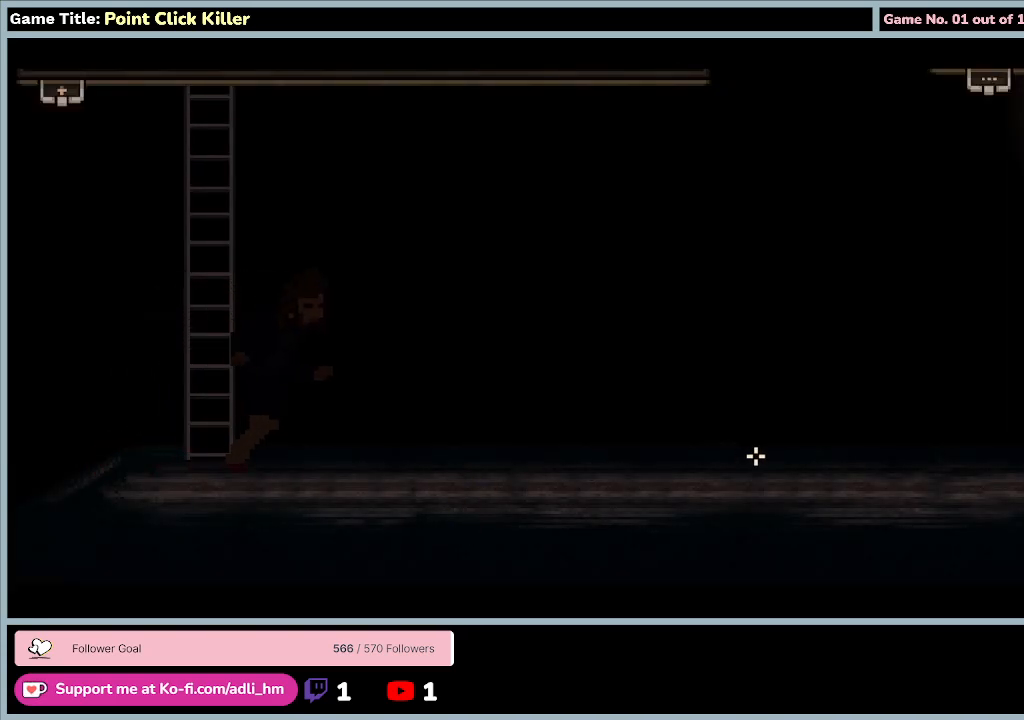
{"keys": [], "mouse": ["left"], "events": [[133, "mouse_left", "down"]]}
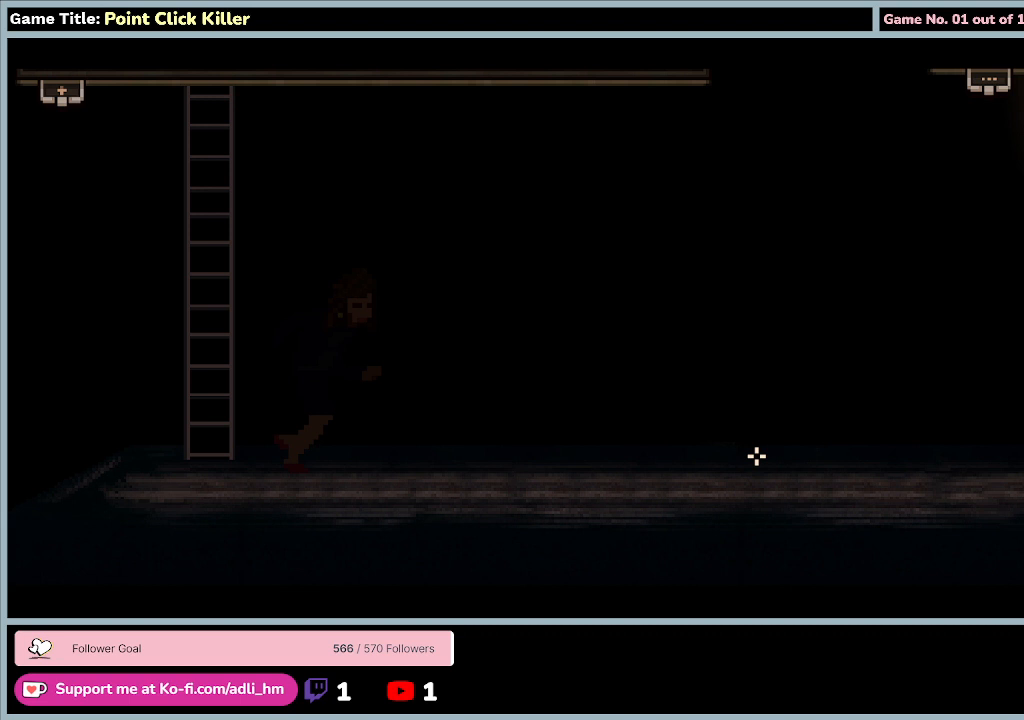
{"keys": [], "mouse": ["left"], "events": []}
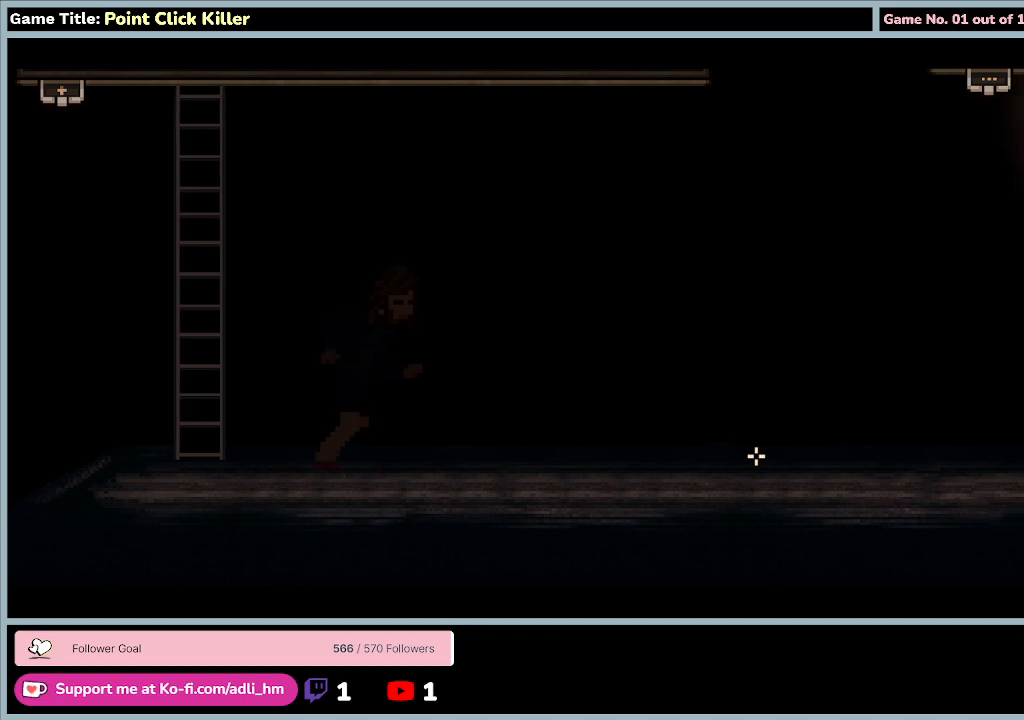
{"keys": [], "mouse": ["left"], "events": []}
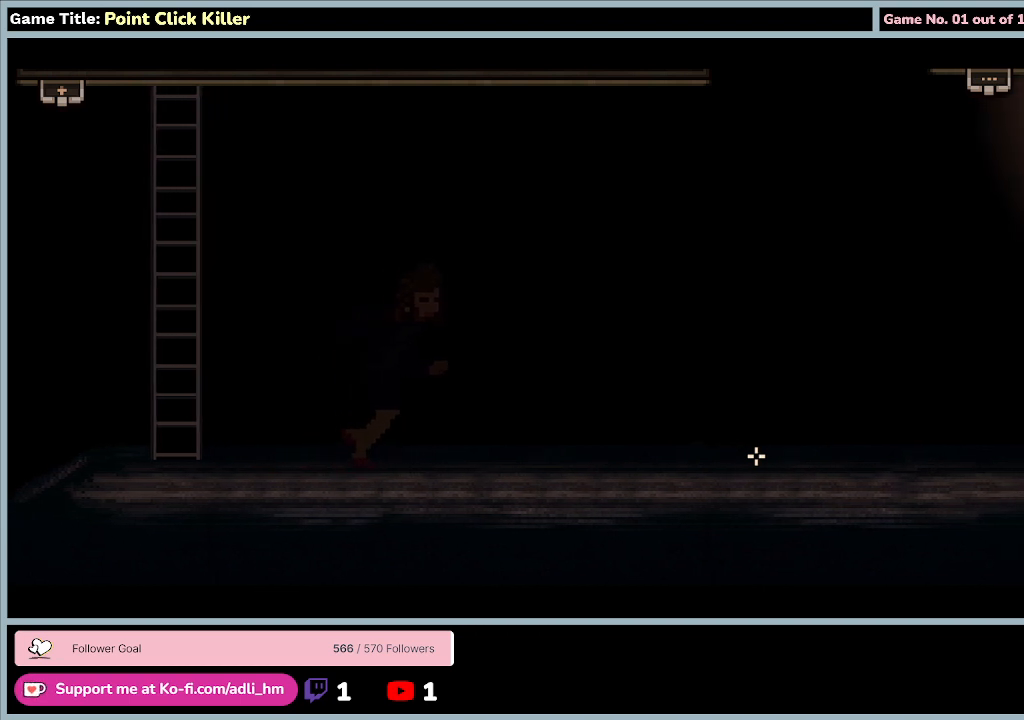
{"keys": [], "mouse": ["left"], "events": []}
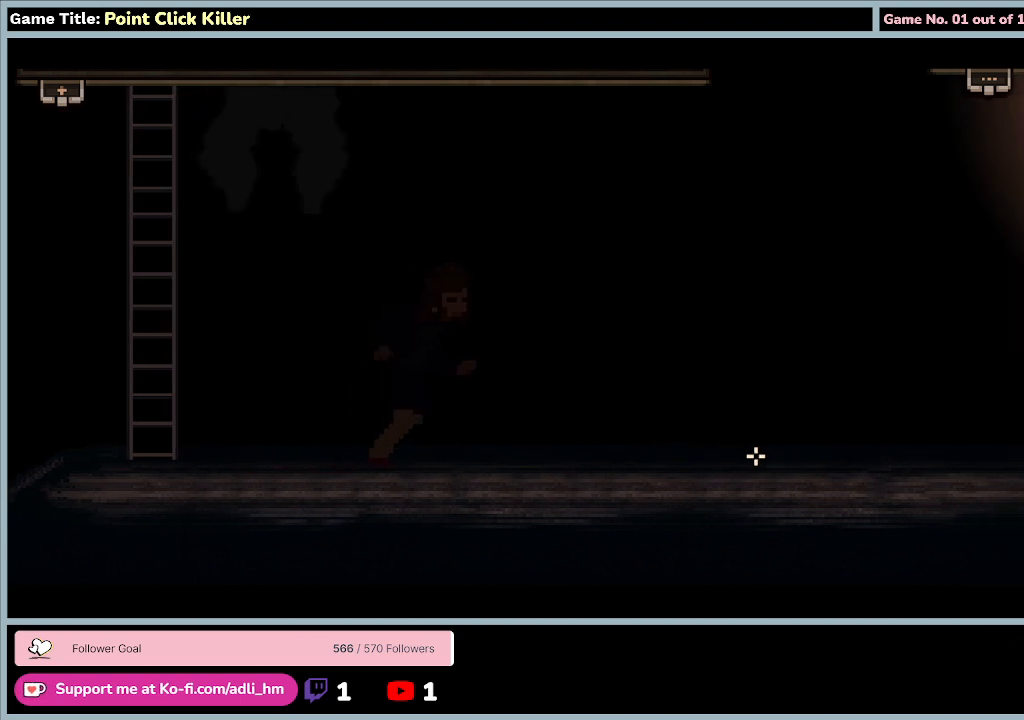
{"keys": [], "mouse": ["left"], "events": []}
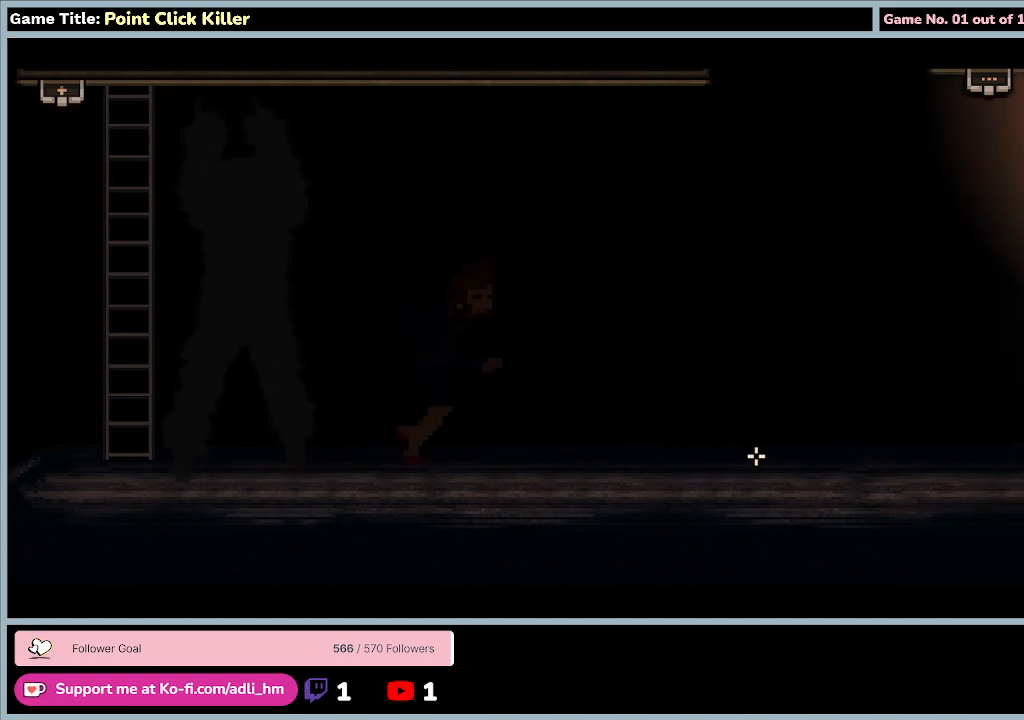
{"keys": [], "mouse": ["left"], "events": []}
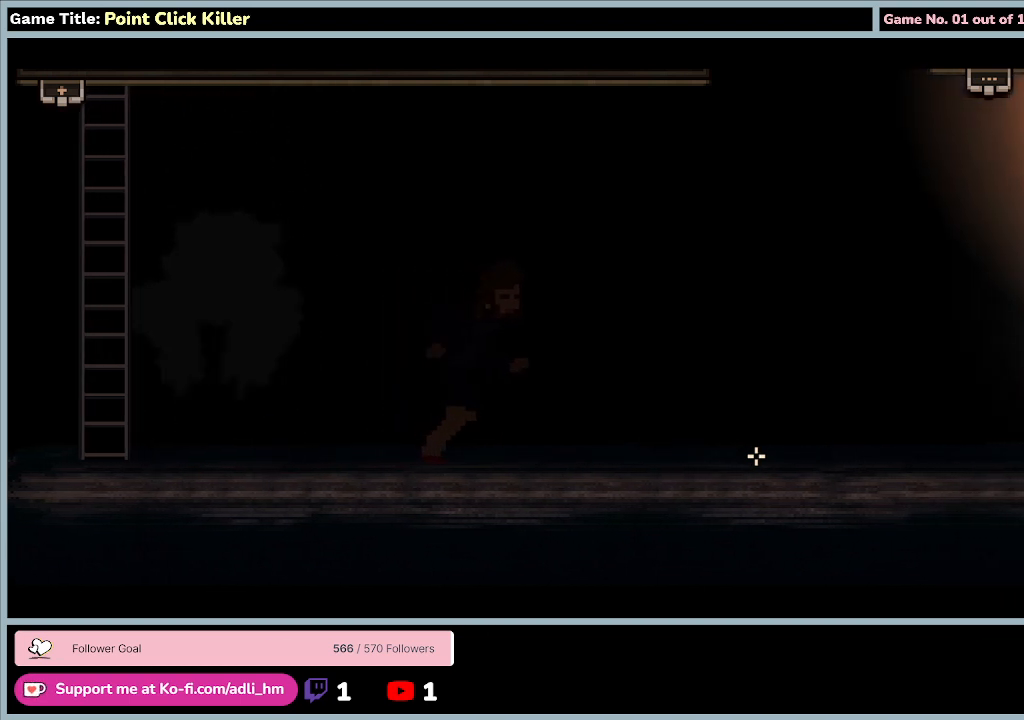
{"keys": [], "mouse": ["left"], "events": []}
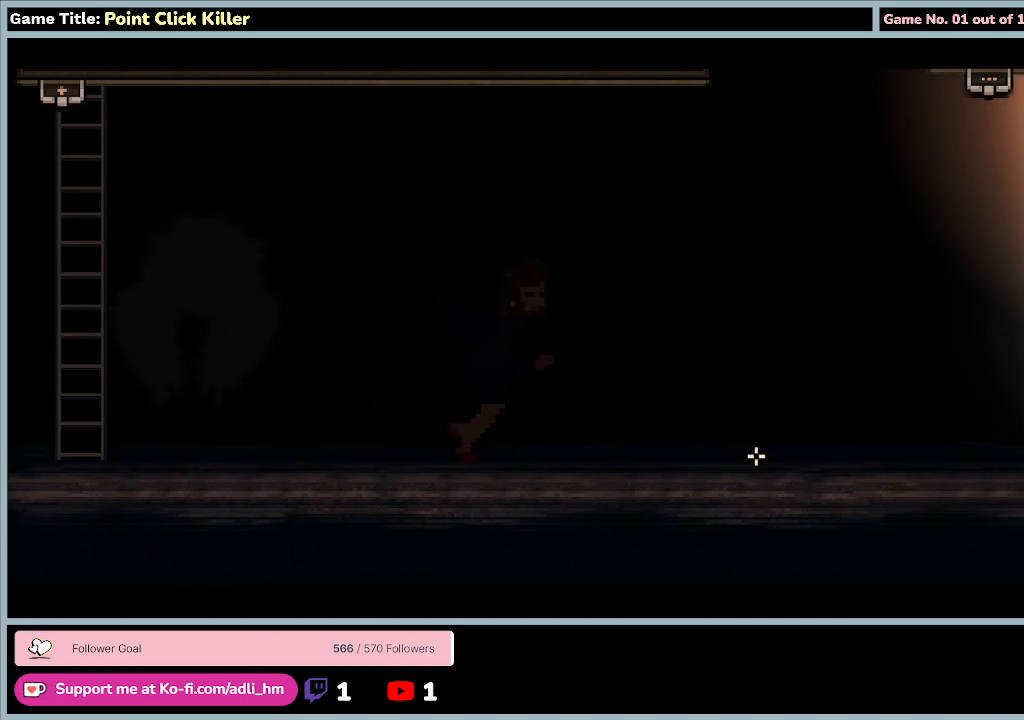
{"keys": [], "mouse": ["left"], "events": []}
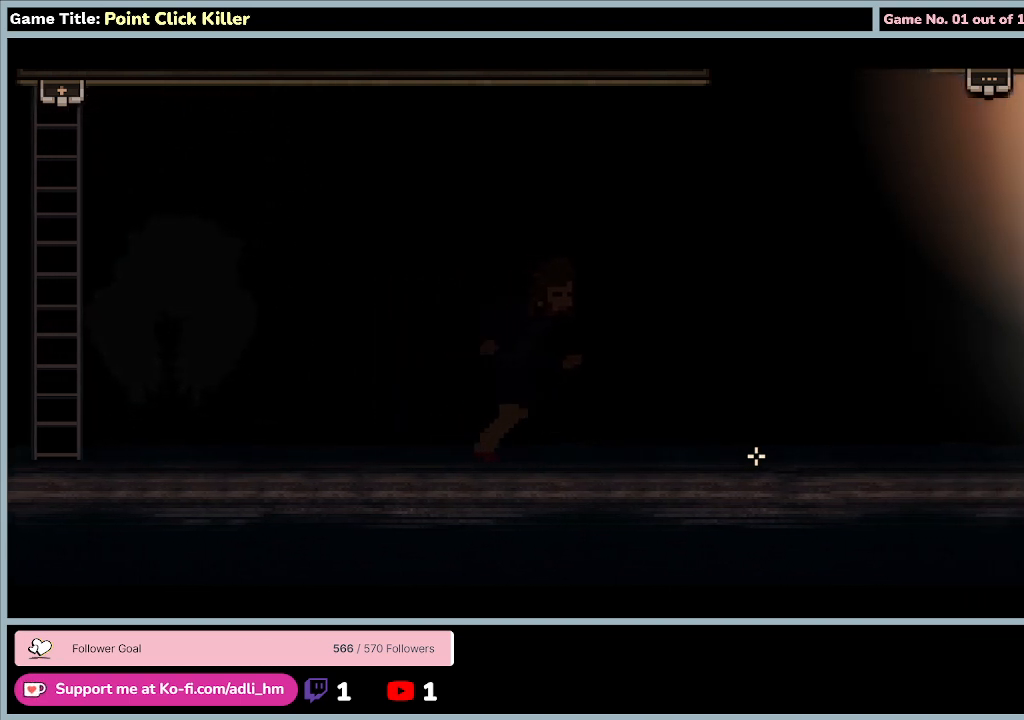
{"keys": [], "mouse": ["left"], "events": []}
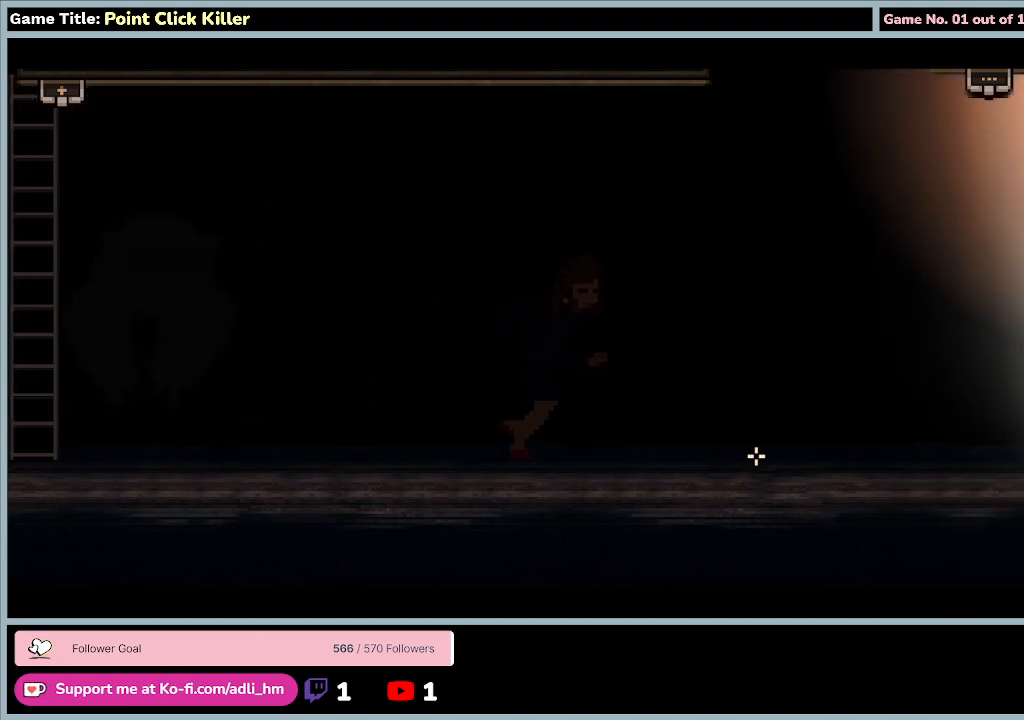
{"keys": [], "mouse": ["left"], "events": []}
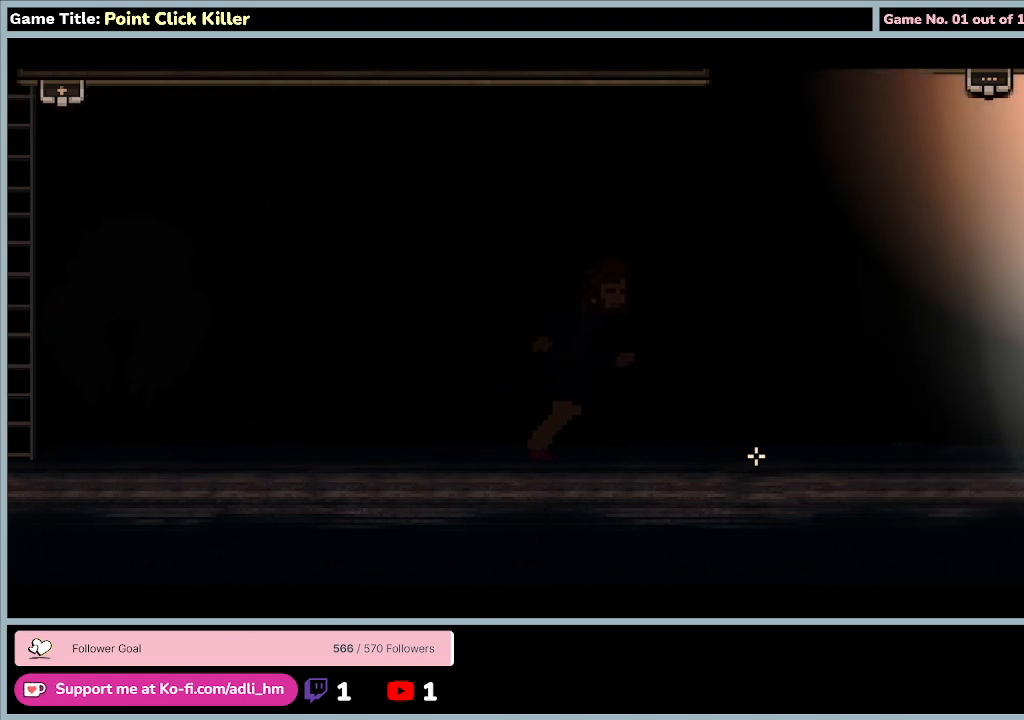
{"keys": [], "mouse": ["left"], "events": []}
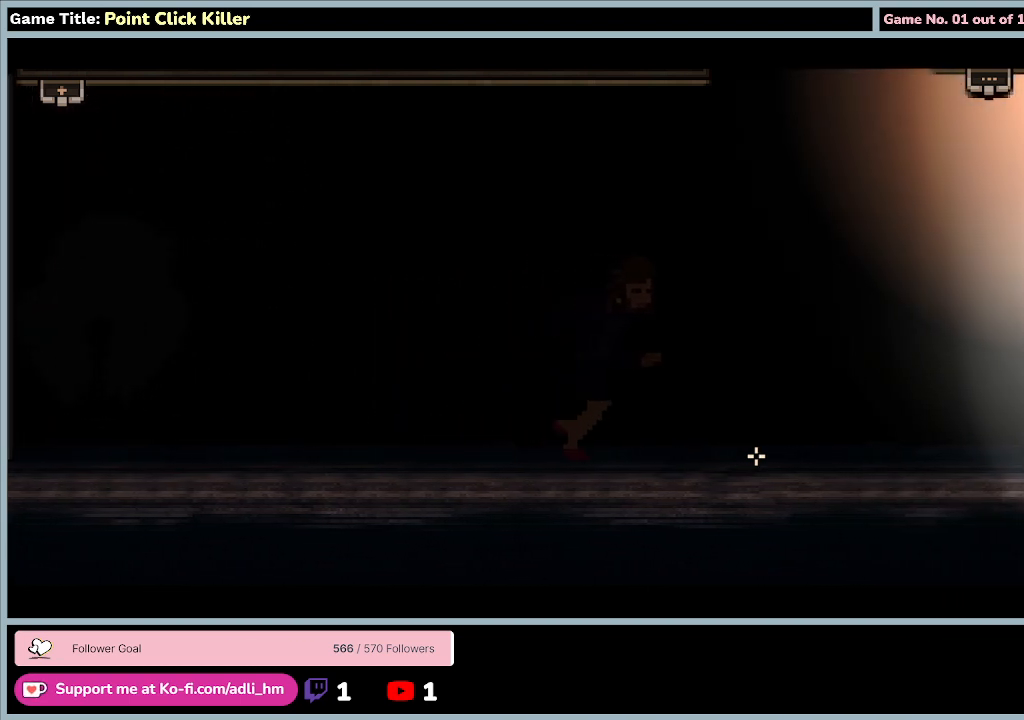
{"keys": [], "mouse": ["left"], "events": []}
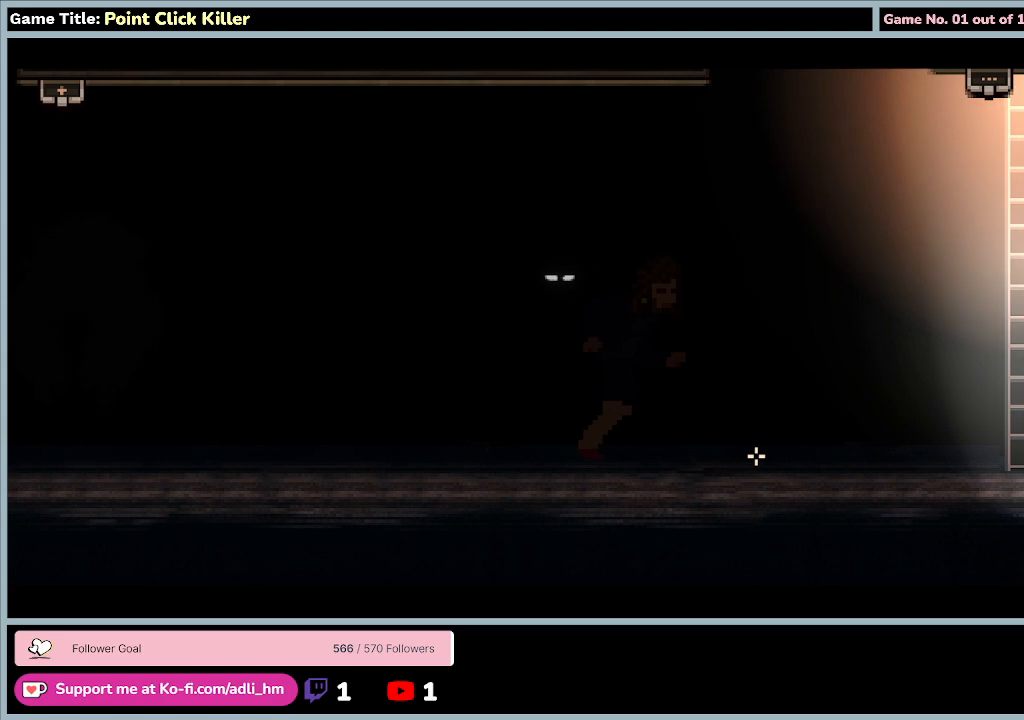
{"keys": [], "mouse": ["left"], "events": []}
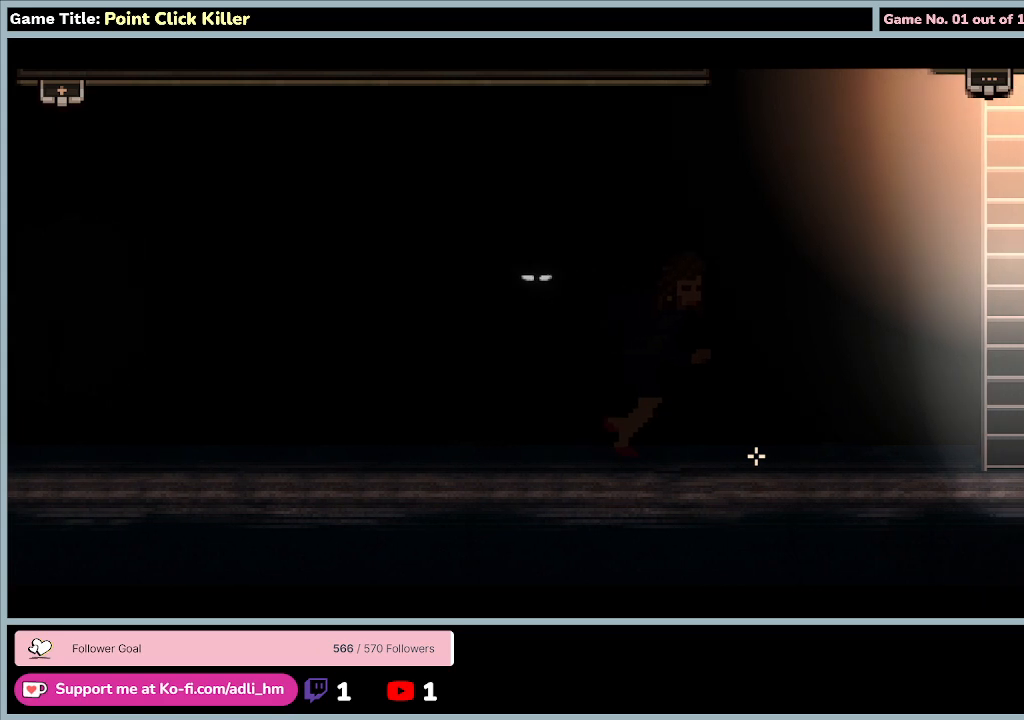
{"keys": [], "mouse": ["left"], "events": []}
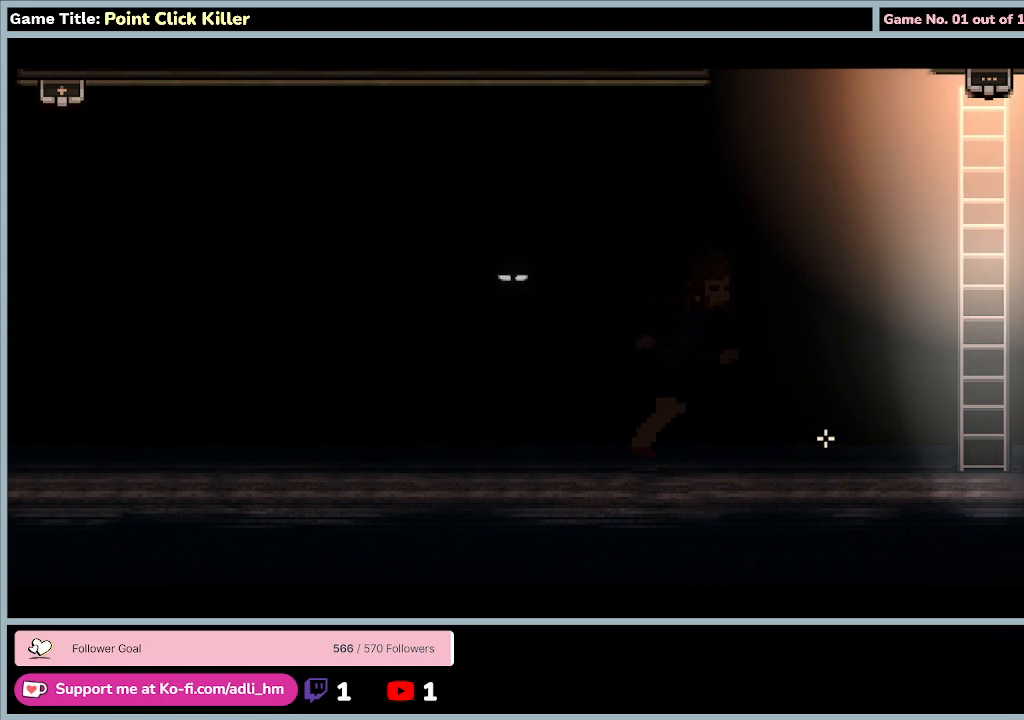
{"keys": [], "mouse": ["left"], "events": []}
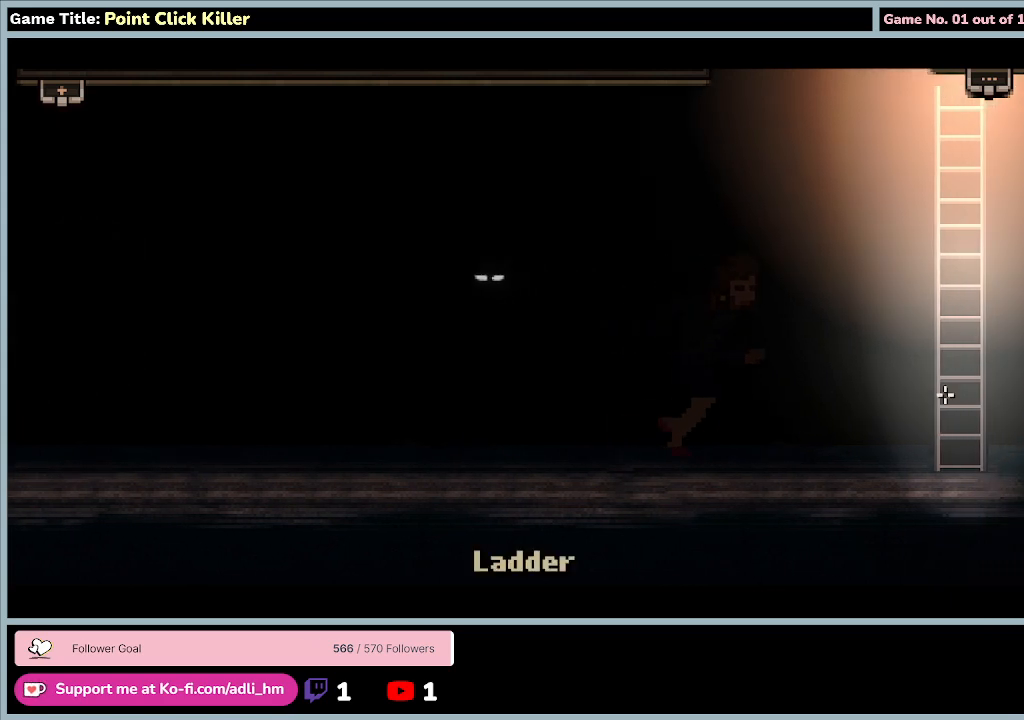
{"keys": [], "mouse": ["left"], "events": []}
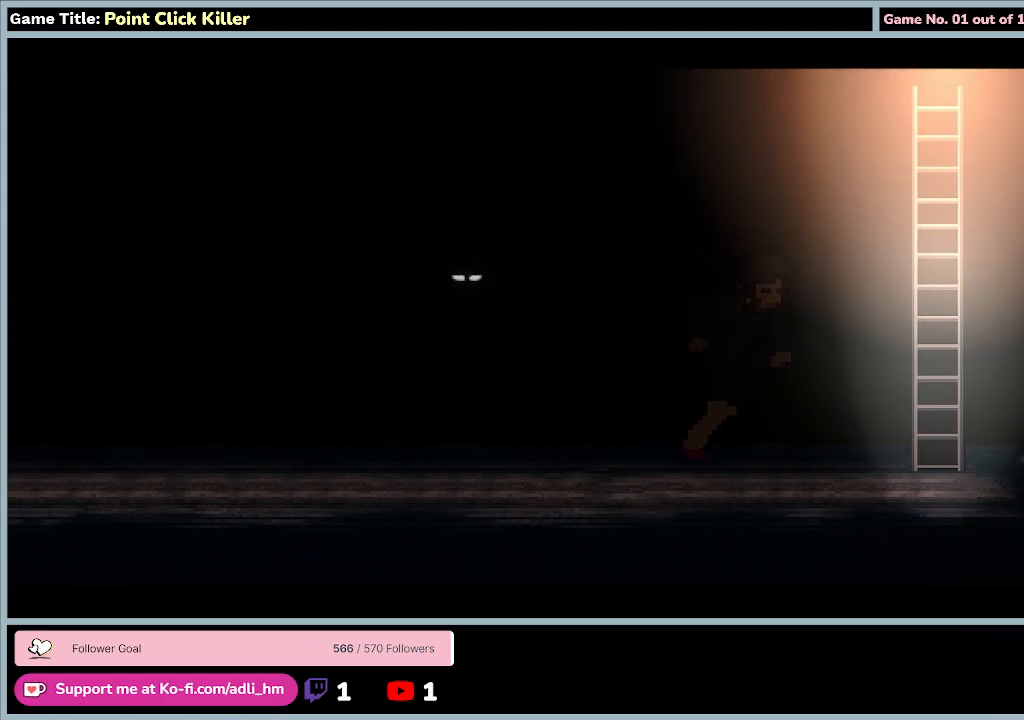
{"keys": [], "mouse": [], "events": [[267, "mouse_left", "up"]]}